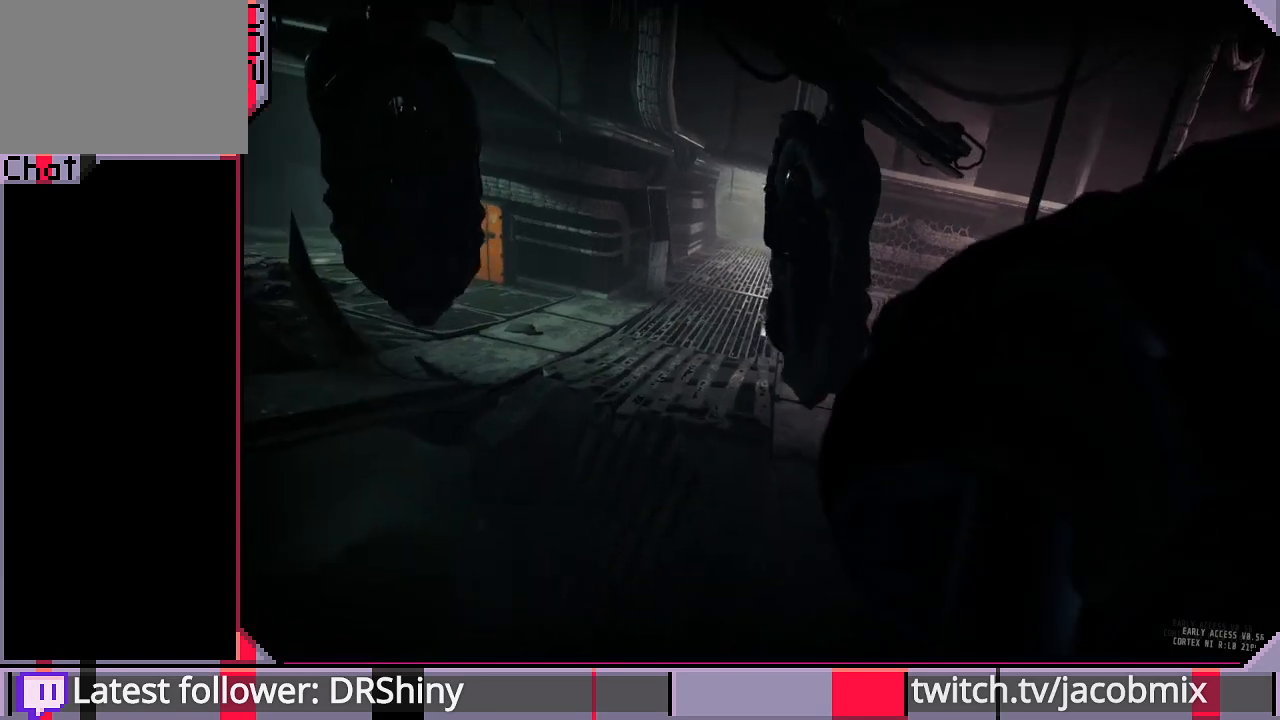
Gameplay with keyboard and mouse; each line is a JSON object with the keys and mouse buttons held at the frame after it. "events" lists presses ("down") and releases ("up") of "a", "c", "ctrl", "d", "e", "f", "q", "r", "s", "shift", "space", "t", "tab", "w", "x", "z", "mouse_left", "mouse_wheel", "mouse_right", "mouse_mb4" and "mouse_mb5" between this image and that frame as [ms after this image, input, new state], when the widget could be followed in between. "mouse_left", "mouse_wheel", "mouse_right", "mouse_mb4", "mouse_mb5" = the "left", "wheel", "right", "mb4", "mb5" buttons of the "mouse" list. No other keys are recorded. "wheel" means that the mouse wheel is clicked or scrolled. Mouse movement is not recorded.
{"keys": ["a"], "mouse": [], "events": [[133, "a", "down"], [233, "a", "up"], [267, "d", "down"], [400, "d", "up"], [433, "a", "down"]]}
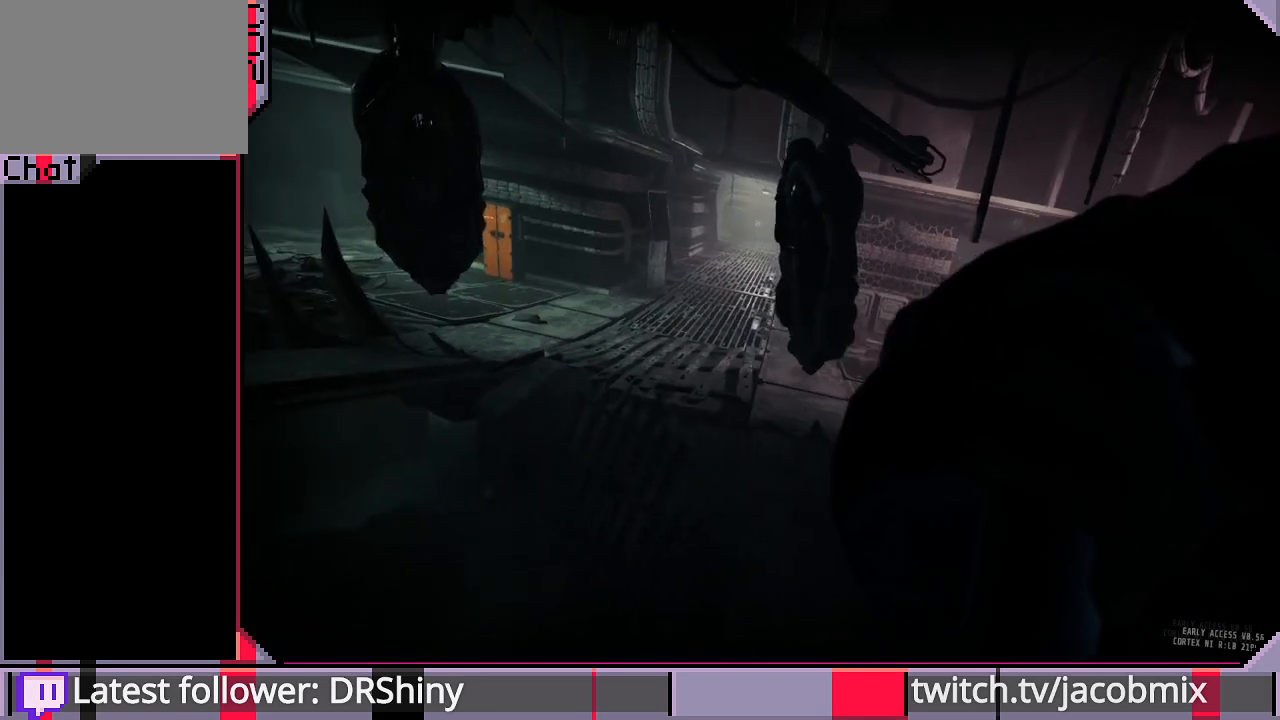
{"keys": [], "mouse": [], "events": [[33, "a", "up"], [67, "d", "down"], [167, "d", "up"]]}
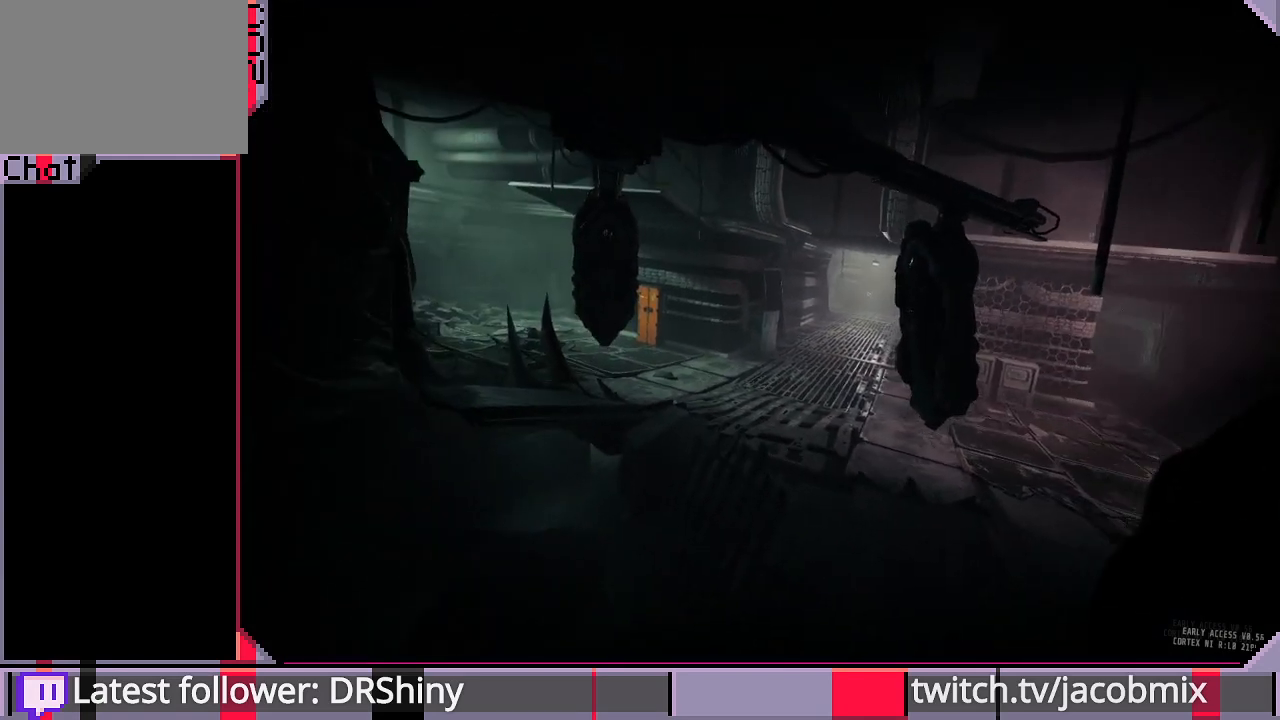
{"keys": [], "mouse": [], "events": [[400, "mouse_wheel", "down"], [433, "mouse_wheel", "up"]]}
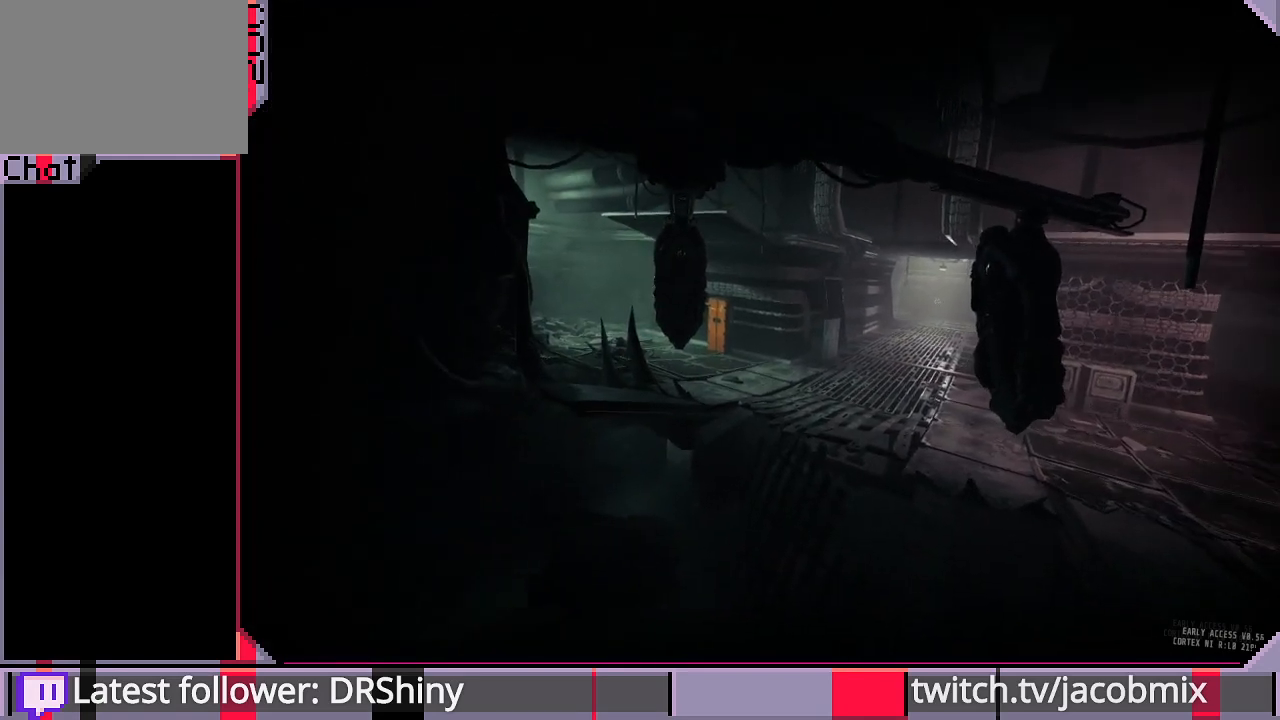
{"keys": [], "mouse": ["wheel"], "events": [[367, "mouse_wheel", "down"], [433, "mouse_wheel", "up"], [500, "mouse_wheel", "down"]]}
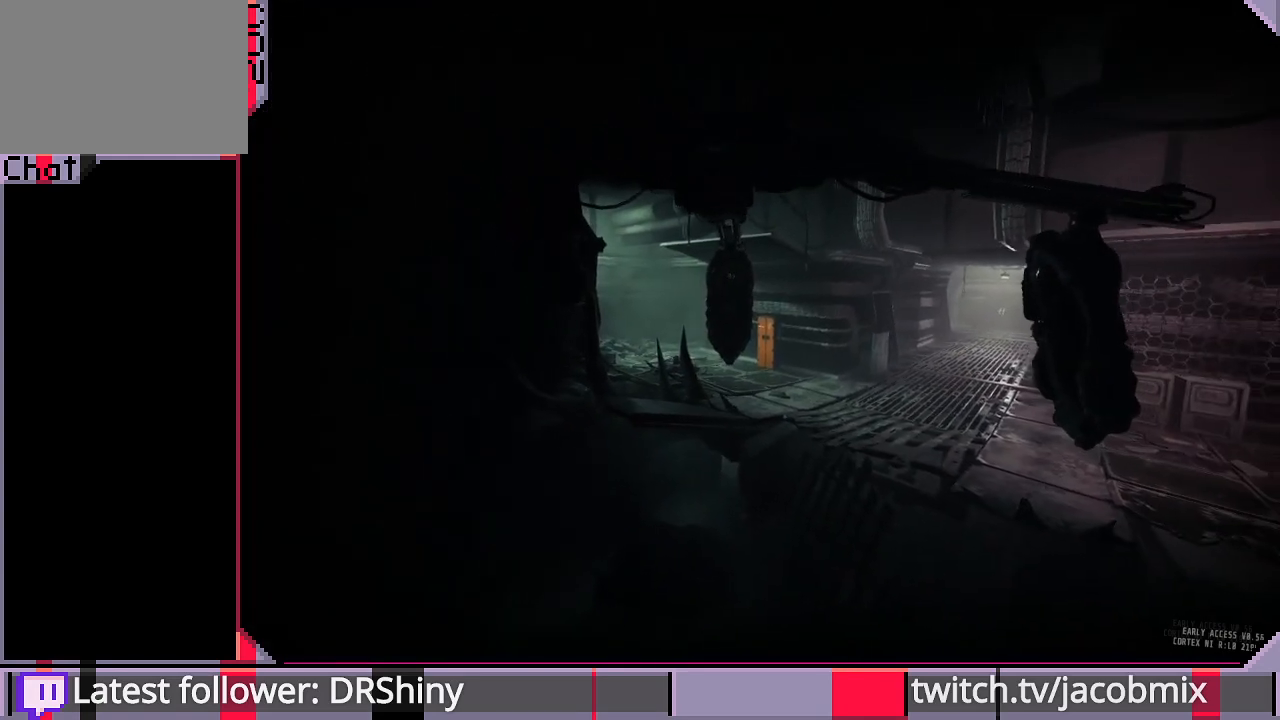
{"keys": [], "mouse": [], "events": [[67, "mouse_wheel", "up"], [167, "mouse_wheel", "down"], [233, "mouse_wheel", "up"], [300, "mouse_wheel", "down"], [367, "mouse_wheel", "up"]]}
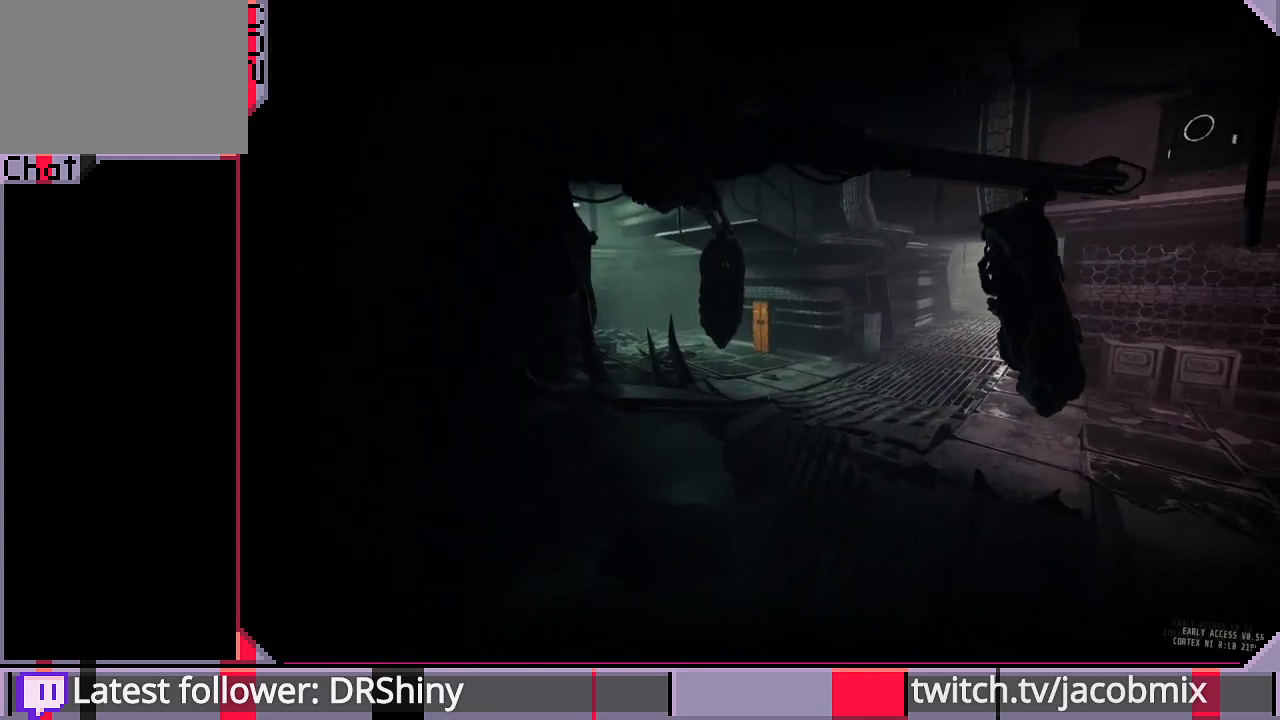
{"keys": [], "mouse": ["wheel"], "events": [[67, "mouse_wheel", "down"], [133, "mouse_wheel", "up"], [233, "mouse_wheel", "down"], [267, "mouse_wheel", "up"], [333, "mouse_wheel", "down"], [433, "mouse_wheel", "up"], [500, "mouse_wheel", "down"]]}
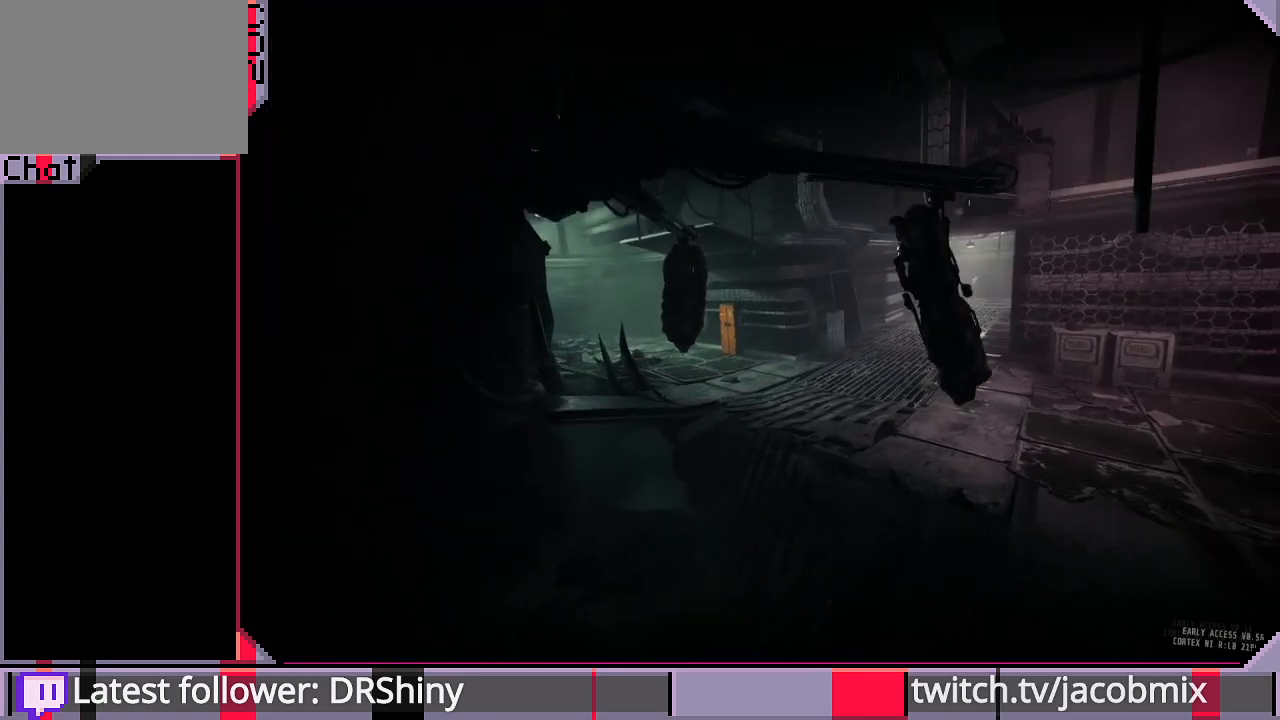
{"keys": [], "mouse": [], "events": [[33, "mouse_wheel", "up"], [133, "mouse_wheel", "down"], [200, "mouse_wheel", "up"], [267, "mouse_wheel", "down"], [367, "mouse_wheel", "up"], [433, "mouse_wheel", "down"], [500, "mouse_wheel", "up"]]}
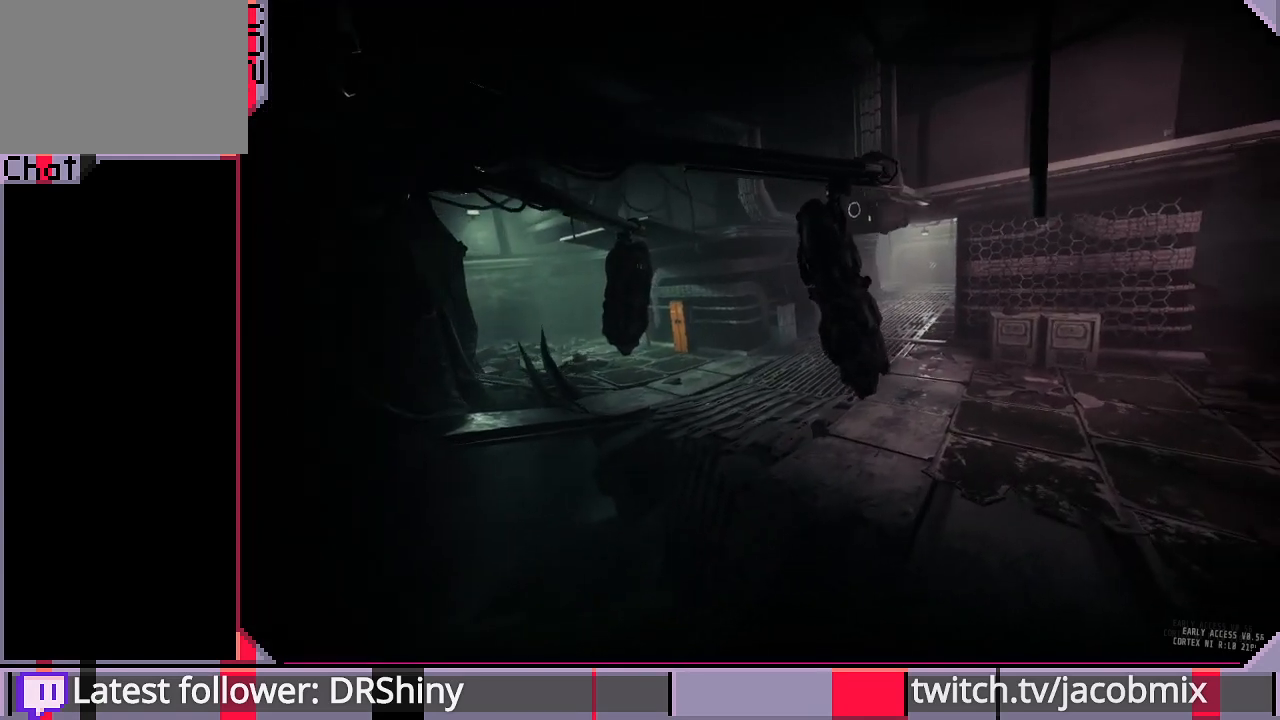
{"keys": [], "mouse": [], "events": [[100, "mouse_wheel", "down"], [167, "mouse_wheel", "up"], [233, "mouse_wheel", "down"], [300, "mouse_wheel", "up"], [400, "mouse_wheel", "down"], [467, "mouse_wheel", "up"]]}
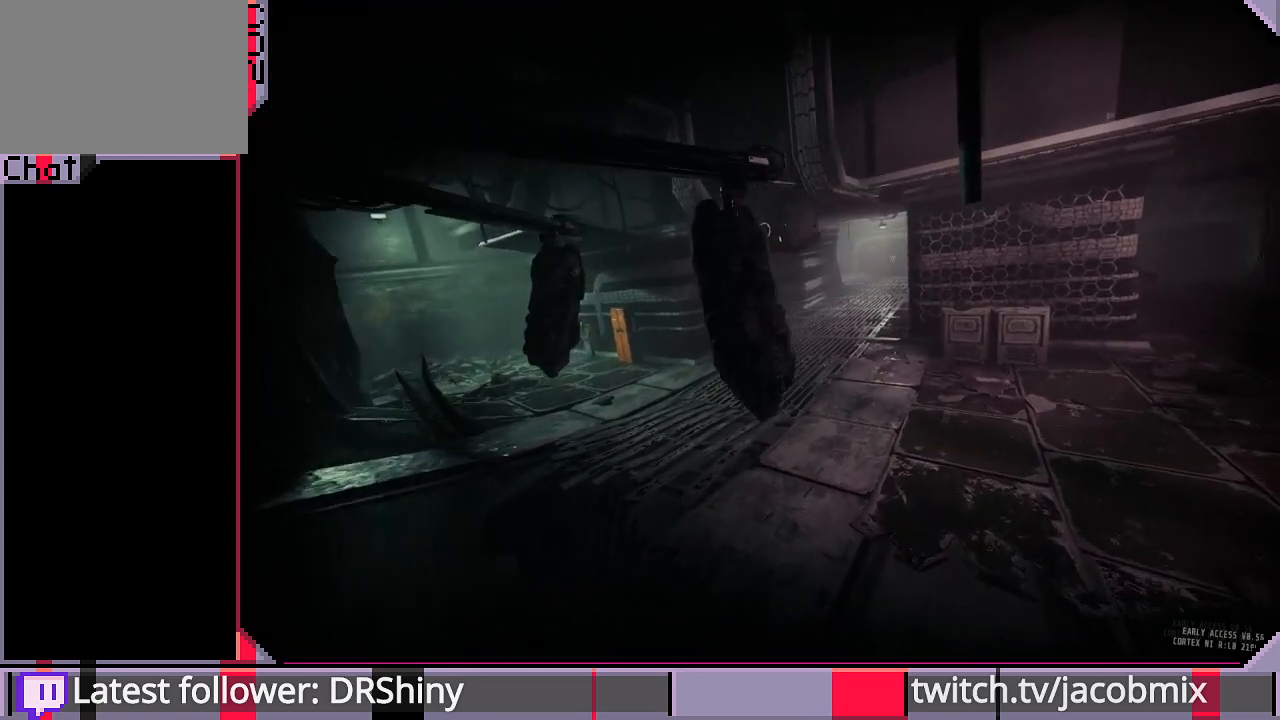
{"keys": [], "mouse": [], "events": [[67, "mouse_wheel", "down"], [100, "mouse_wheel", "up"], [200, "mouse_wheel", "down"], [300, "mouse_wheel", "up"], [367, "mouse_wheel", "down"], [433, "mouse_wheel", "up"]]}
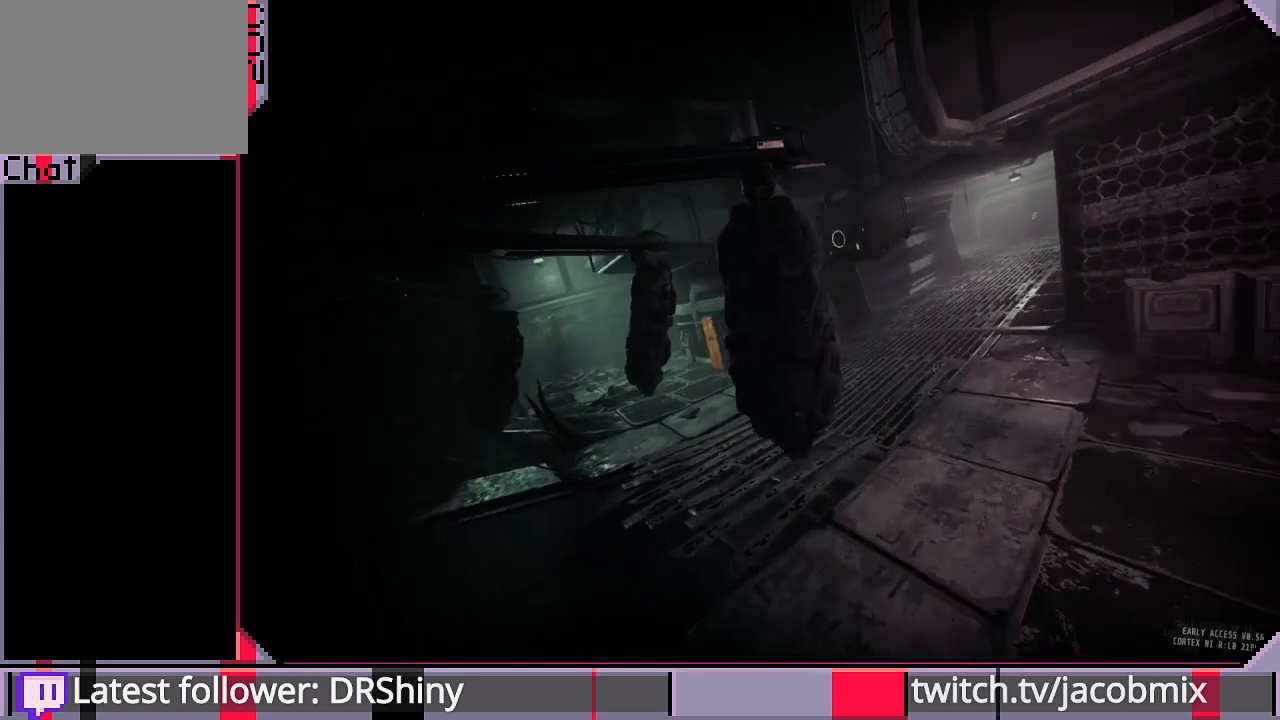
{"keys": [], "mouse": ["wheel"], "events": [[33, "mouse_wheel", "down"], [100, "mouse_wheel", "up"], [167, "mouse_wheel", "down"], [233, "mouse_wheel", "up"], [333, "mouse_wheel", "down"], [400, "mouse_wheel", "up"], [467, "mouse_wheel", "down"]]}
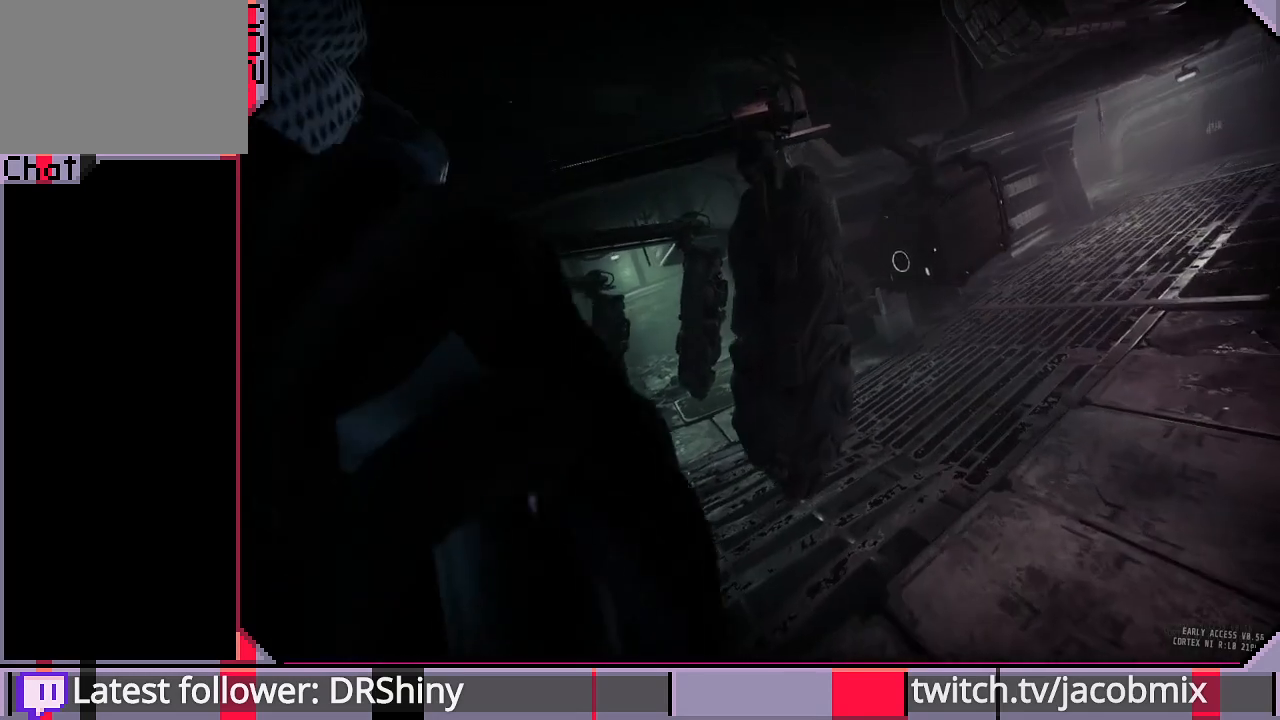
{"keys": [], "mouse": ["wheel"], "events": [[33, "mouse_wheel", "up"], [100, "mouse_wheel", "down"], [167, "mouse_wheel", "up"], [233, "mouse_wheel", "down"], [333, "mouse_wheel", "up"], [367, "mouse_wheel", "down"], [467, "mouse_wheel", "up"], [500, "mouse_wheel", "down"]]}
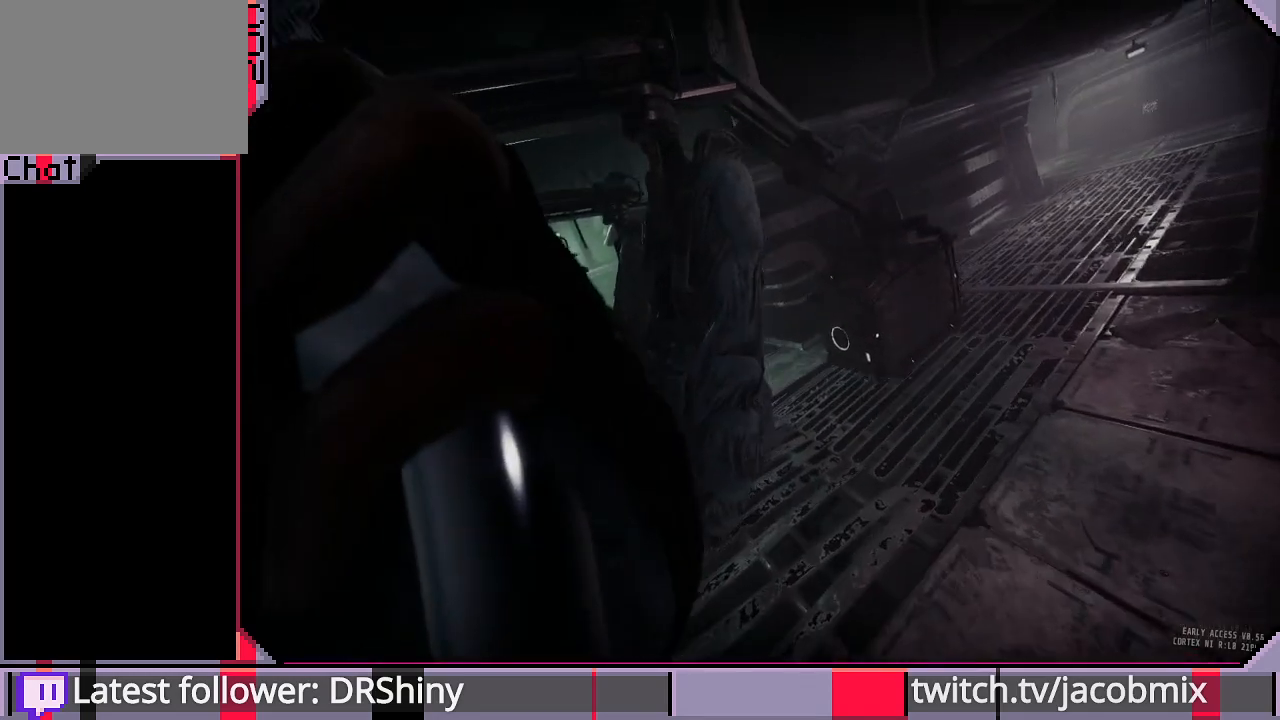
{"keys": [], "mouse": ["wheel"], "events": [[100, "mouse_wheel", "up"], [167, "mouse_wheel", "down"], [200, "mouse_wheel", "up"], [267, "mouse_wheel", "down"], [333, "mouse_wheel", "up"], [500, "mouse_wheel", "down"]]}
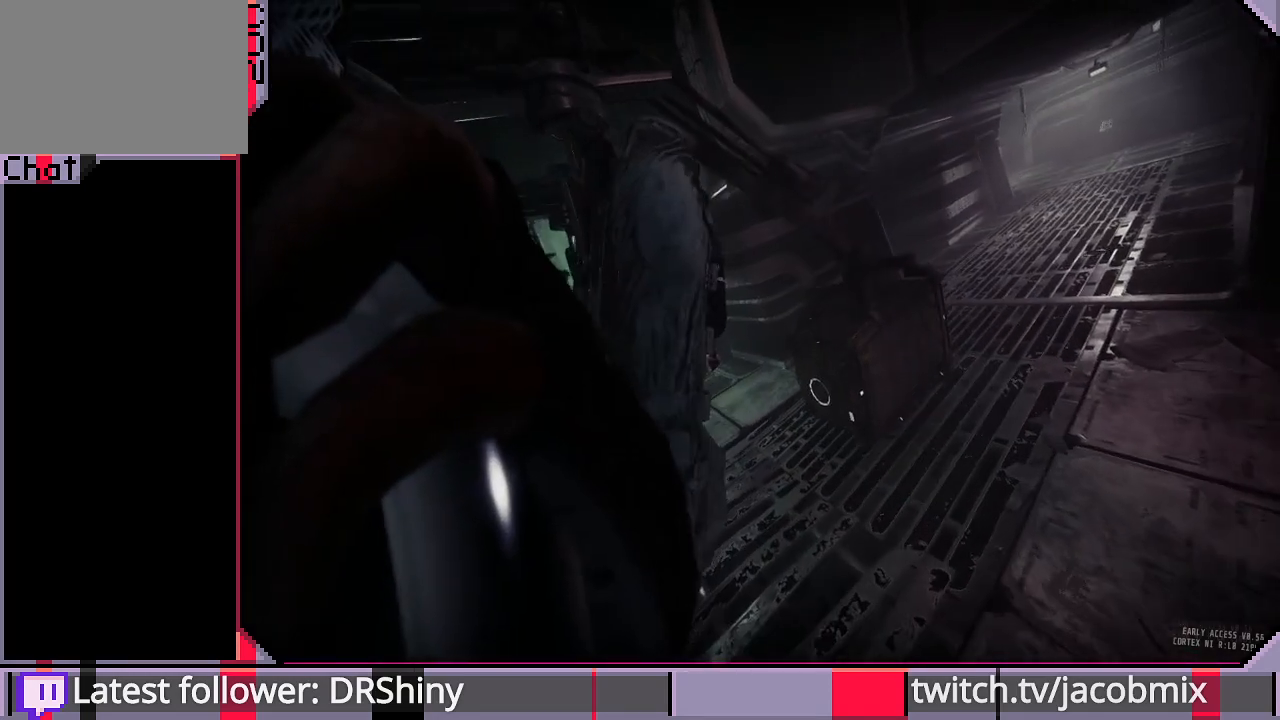
{"keys": [], "mouse": [], "events": [[67, "mouse_wheel", "up"], [233, "mouse_wheel", "down"], [300, "mouse_wheel", "up"], [367, "mouse_wheel", "down"], [467, "mouse_wheel", "up"]]}
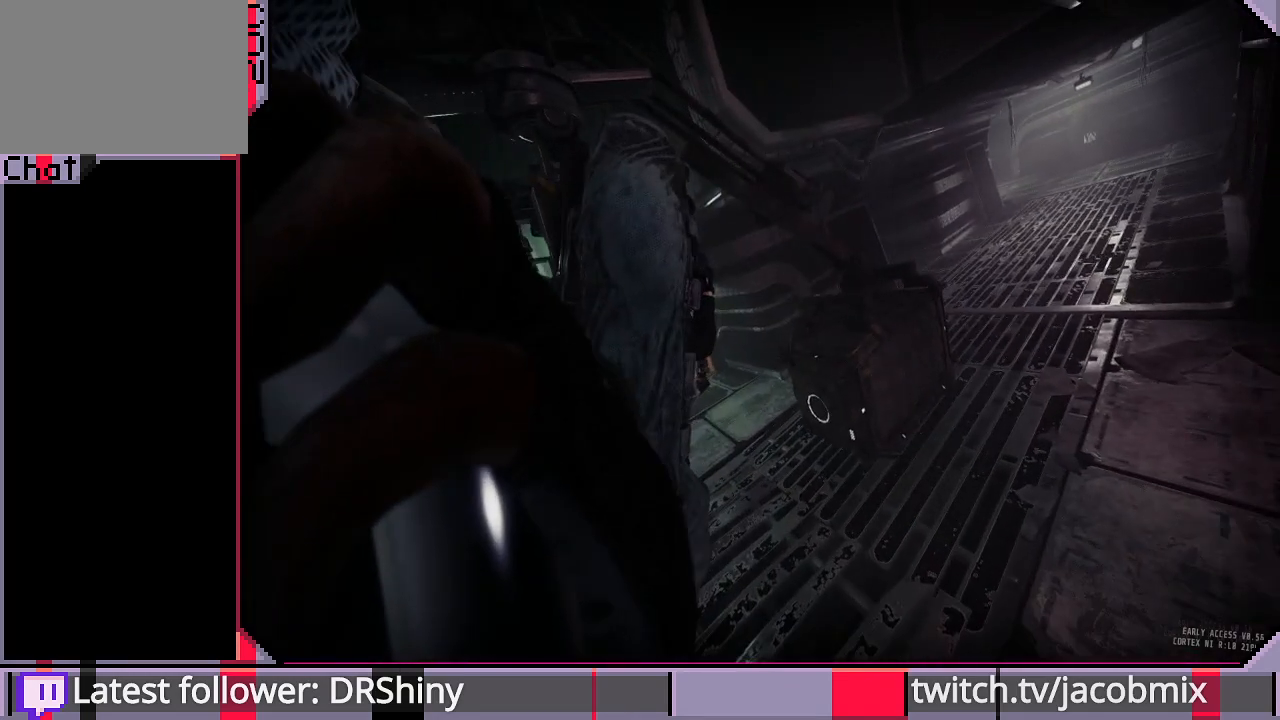
{"keys": [], "mouse": [], "events": [[33, "mouse_wheel", "down"], [100, "mouse_wheel", "up"]]}
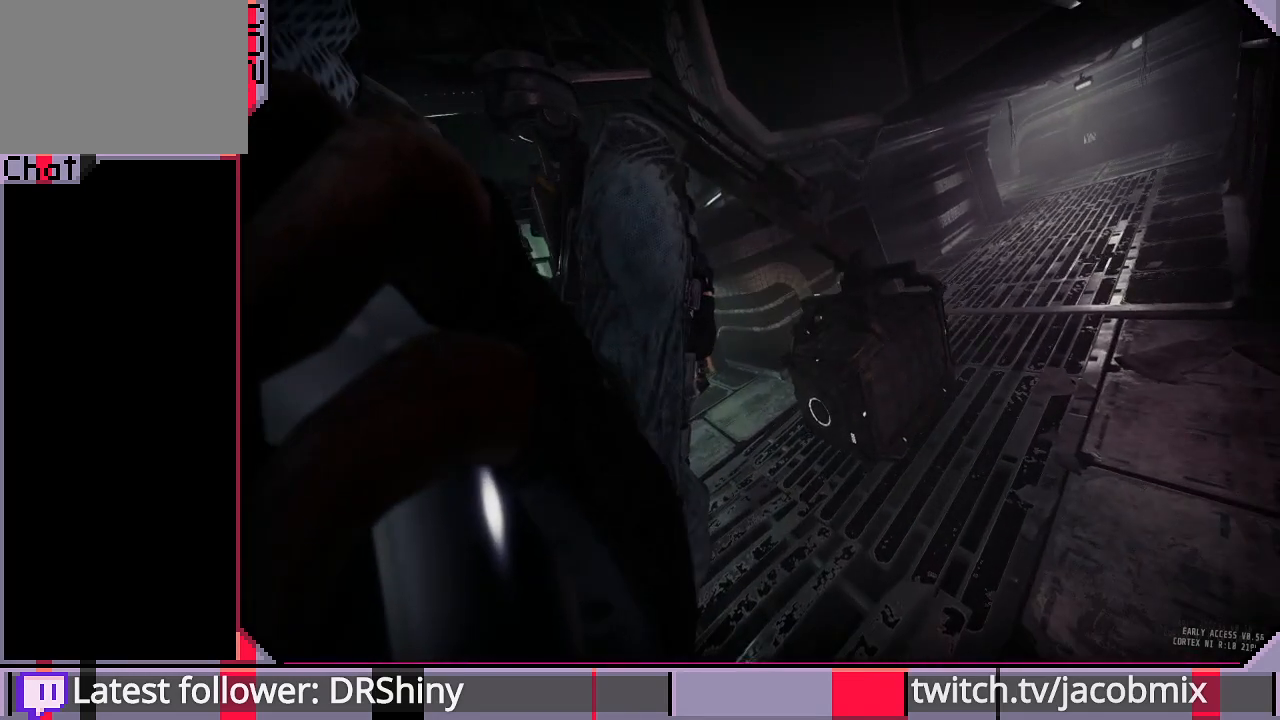
{"keys": [], "mouse": [], "events": []}
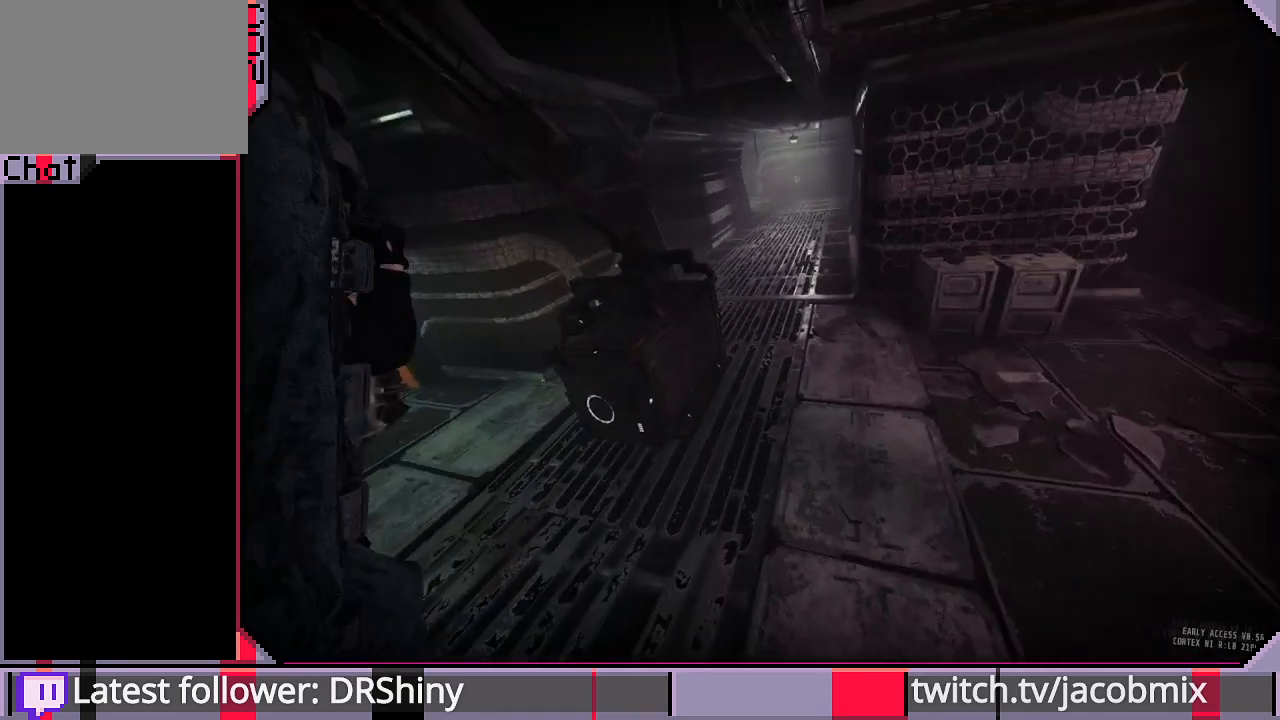
{"keys": [], "mouse": [], "events": []}
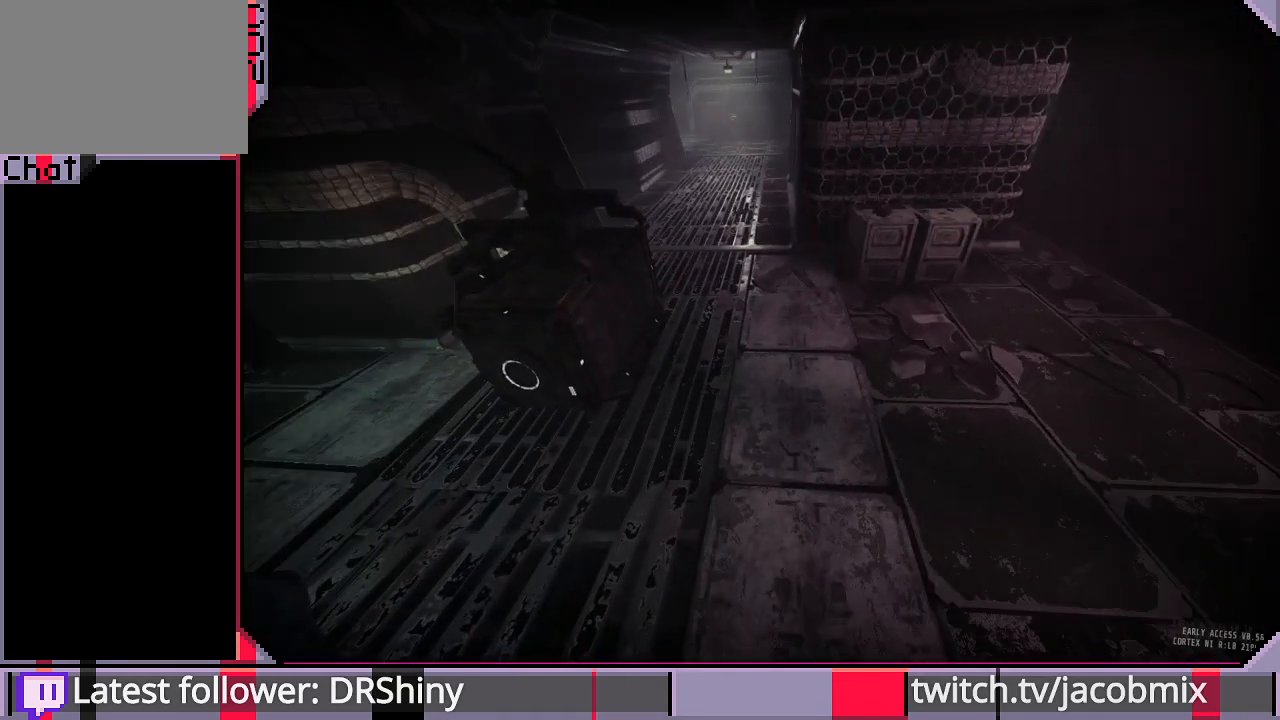
{"keys": [], "mouse": [], "events": []}
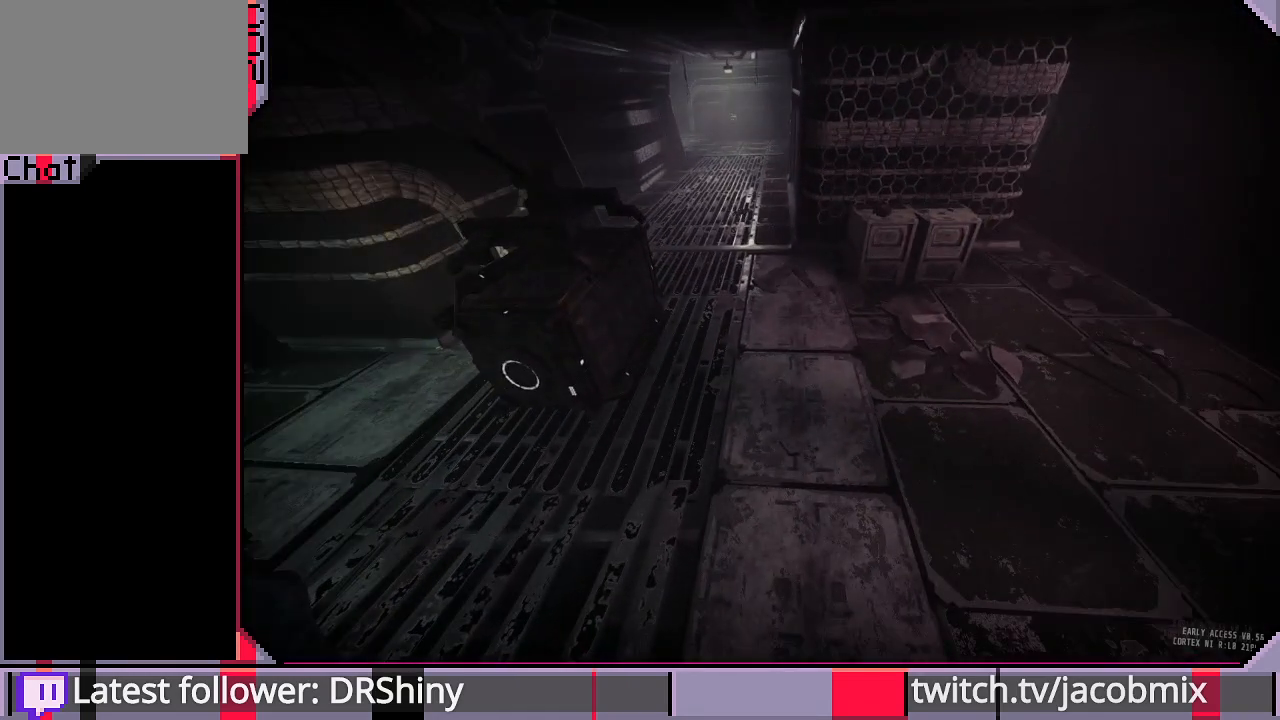
{"keys": [], "mouse": [], "events": []}
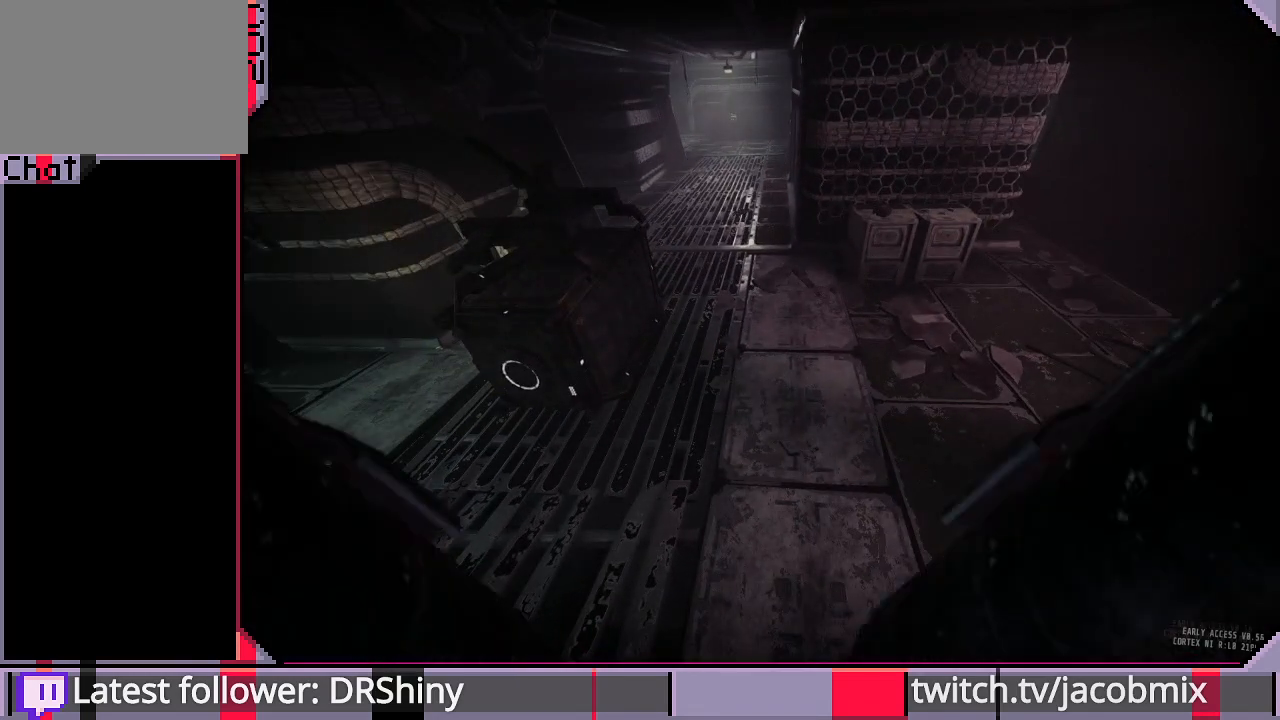
{"keys": [], "mouse": [], "events": []}
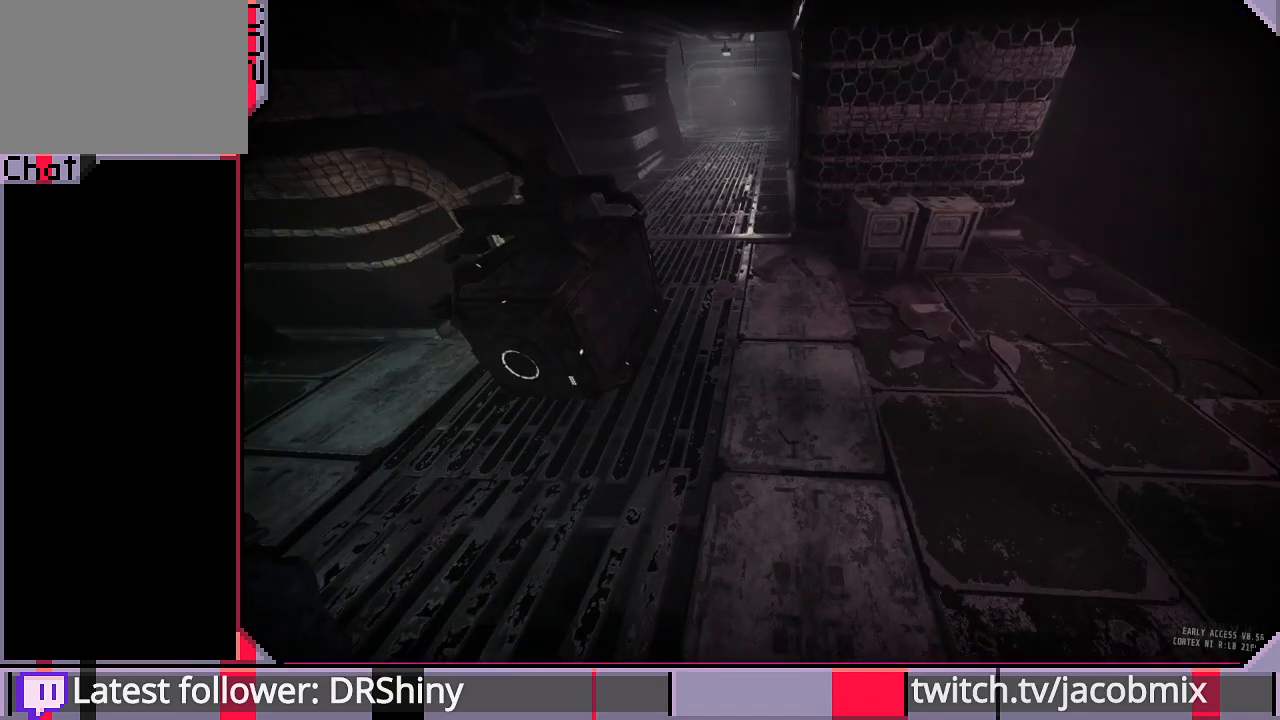
{"keys": [], "mouse": [], "events": []}
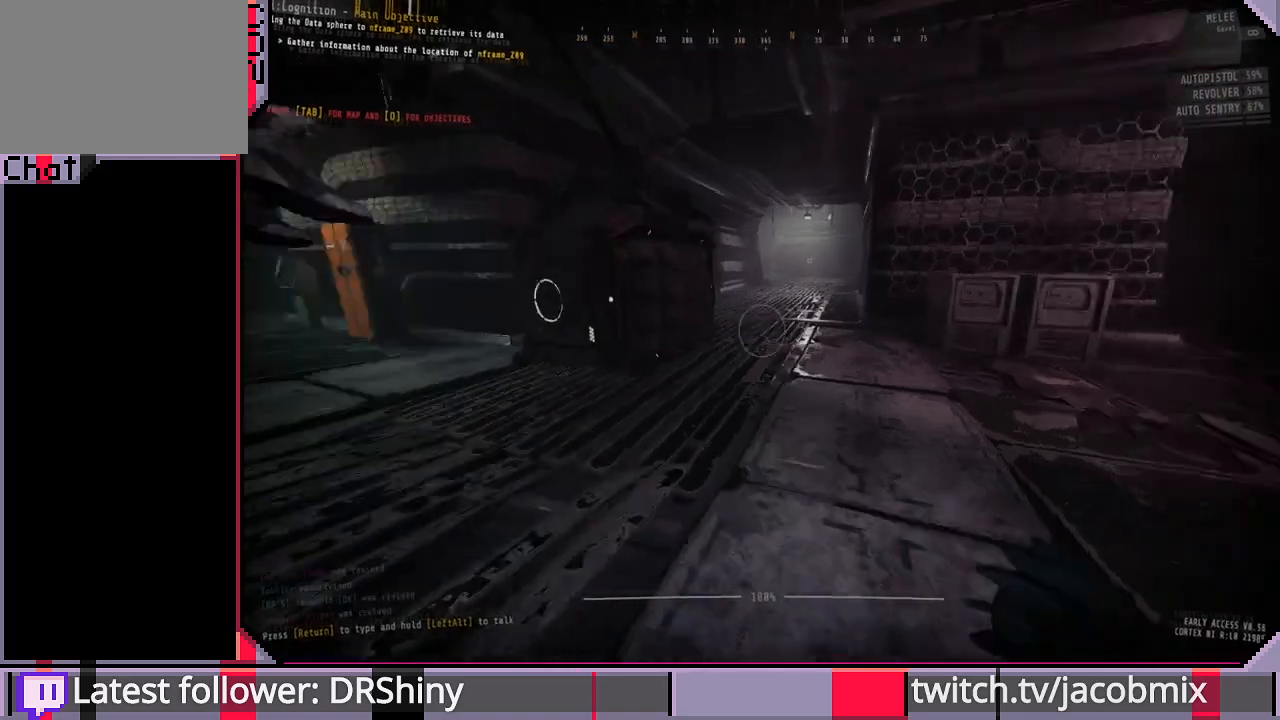
{"keys": ["d", "w"], "mouse": [], "events": [[200, "d", "down"], [333, "w", "down"]]}
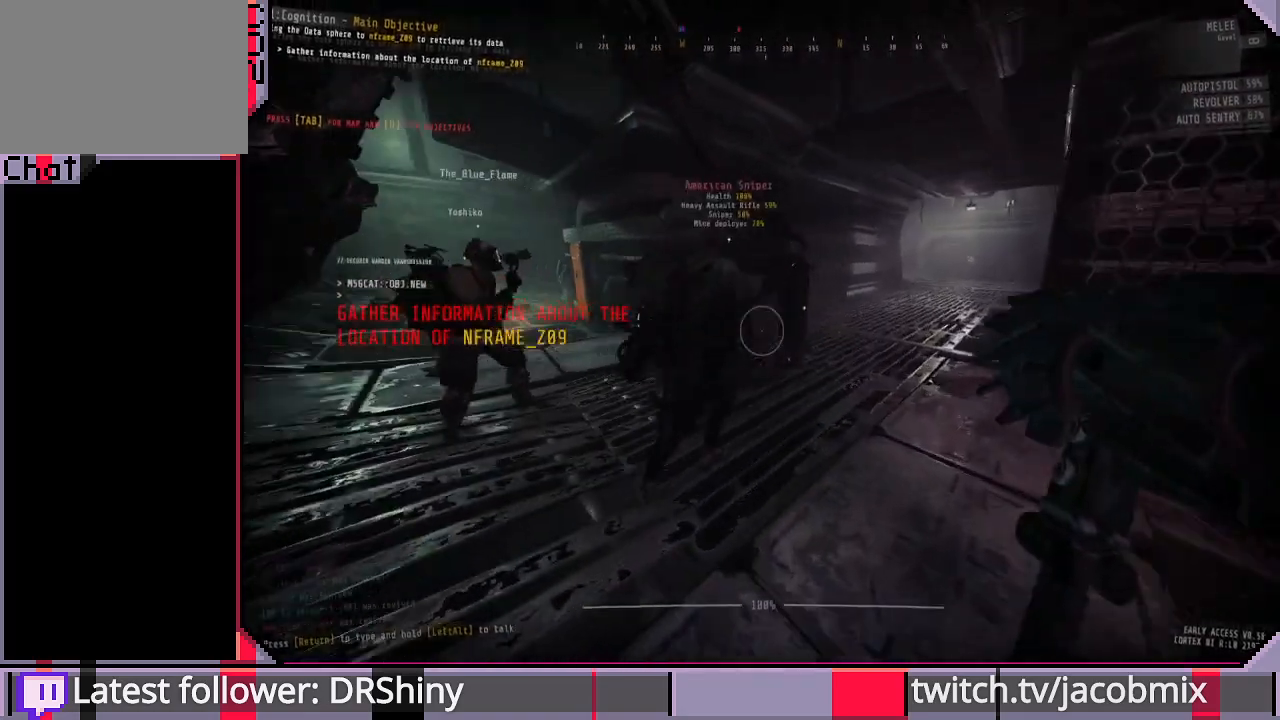
{"keys": ["a", "w"], "mouse": [], "events": [[33, "d", "up"], [500, "a", "down"]]}
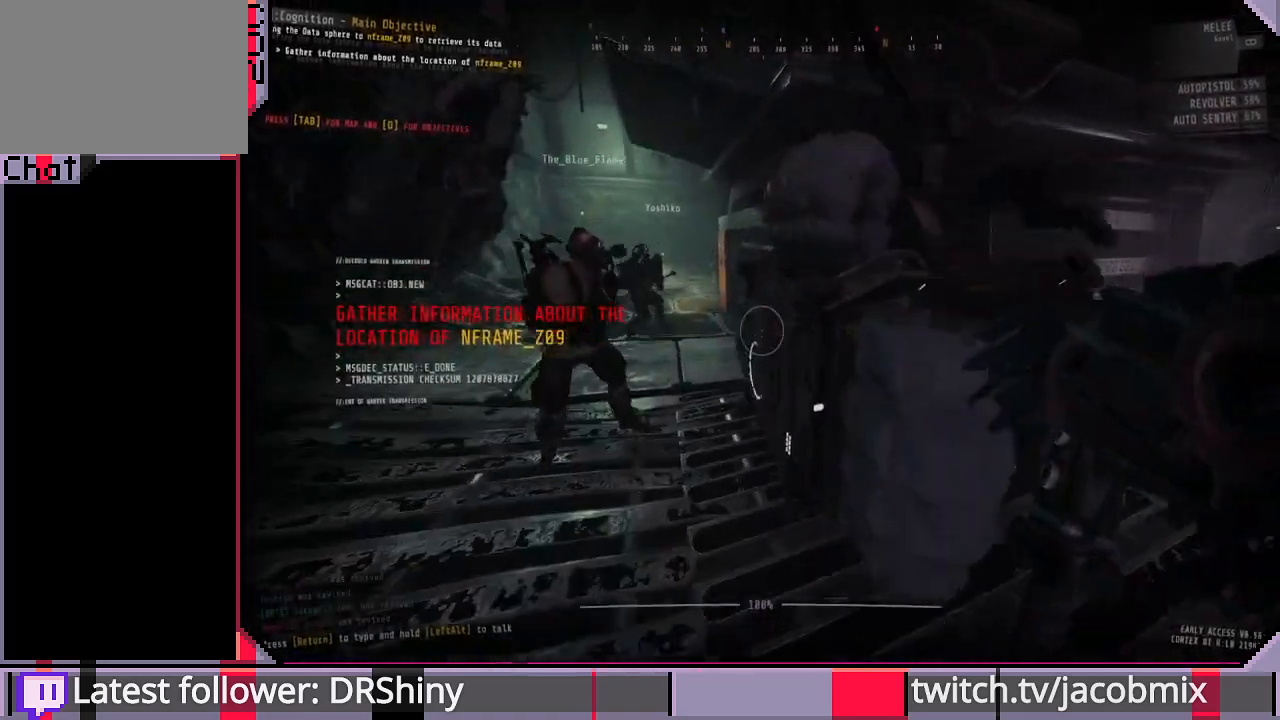
{"keys": ["a", "w"], "mouse": [], "events": [[167, "a", "up"], [467, "a", "down"]]}
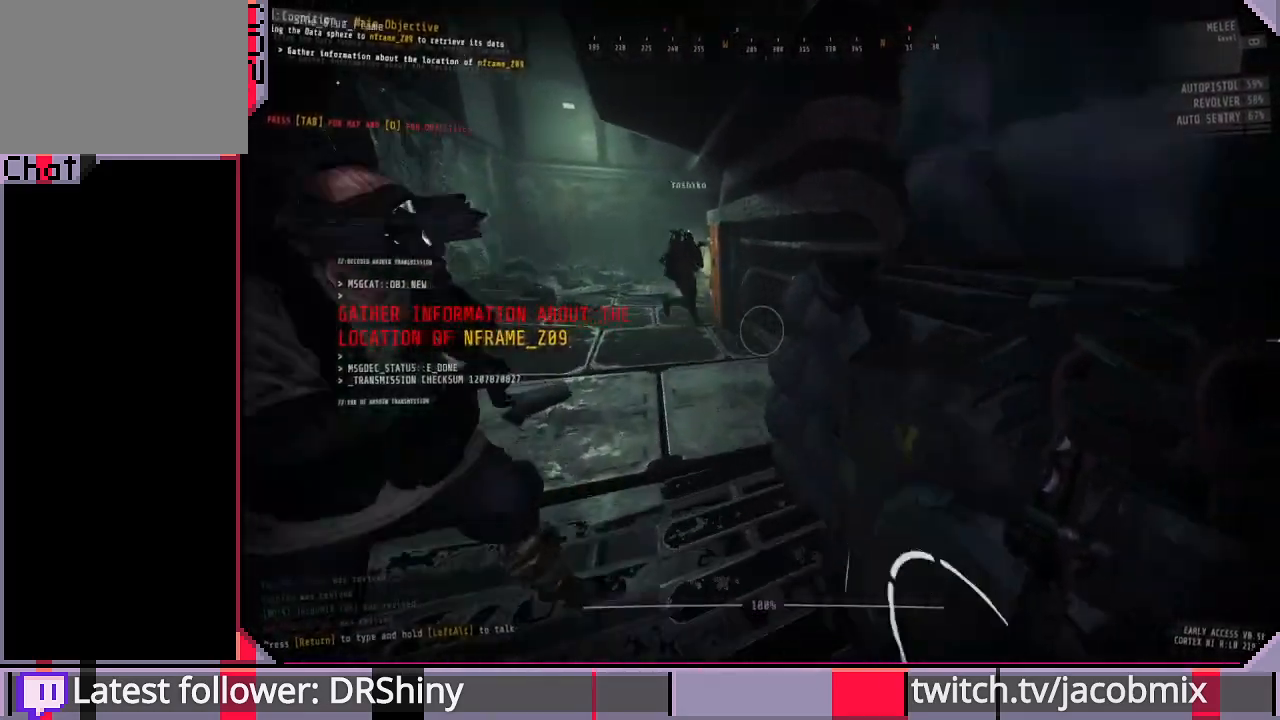
{"keys": ["a", "w"], "mouse": [], "events": []}
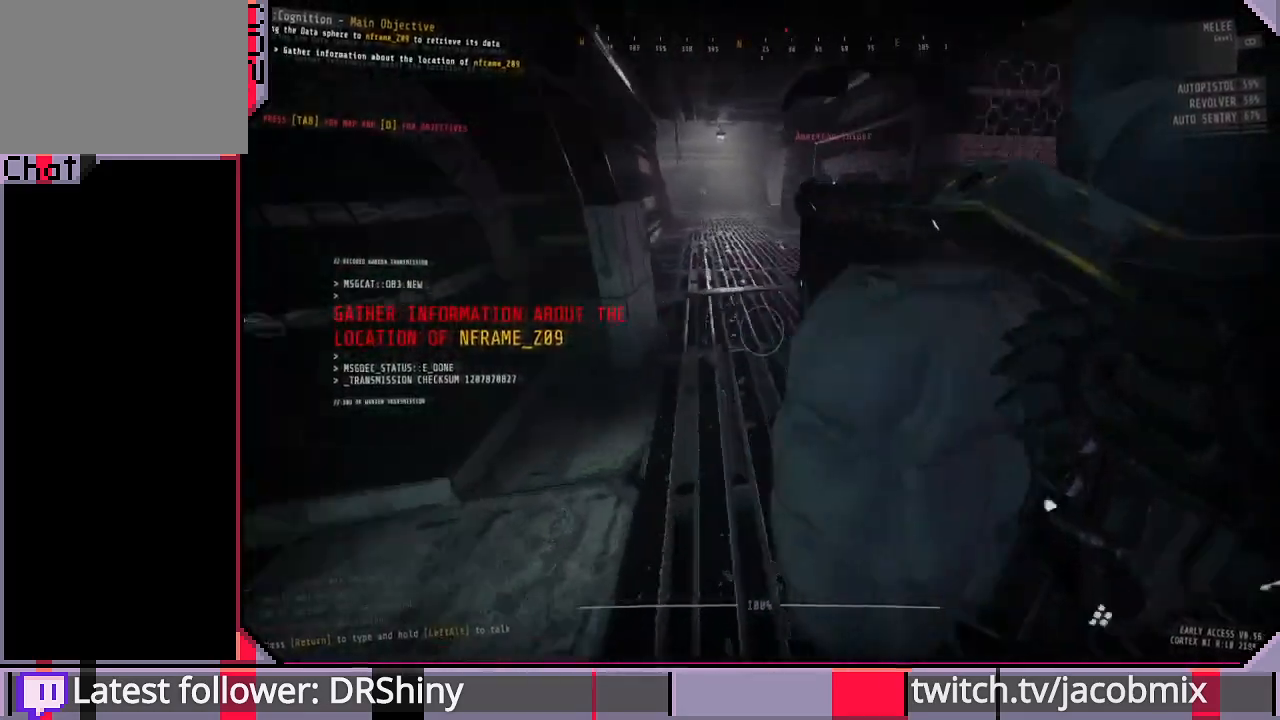
{"keys": ["w"], "mouse": [], "events": [[333, "a", "up"]]}
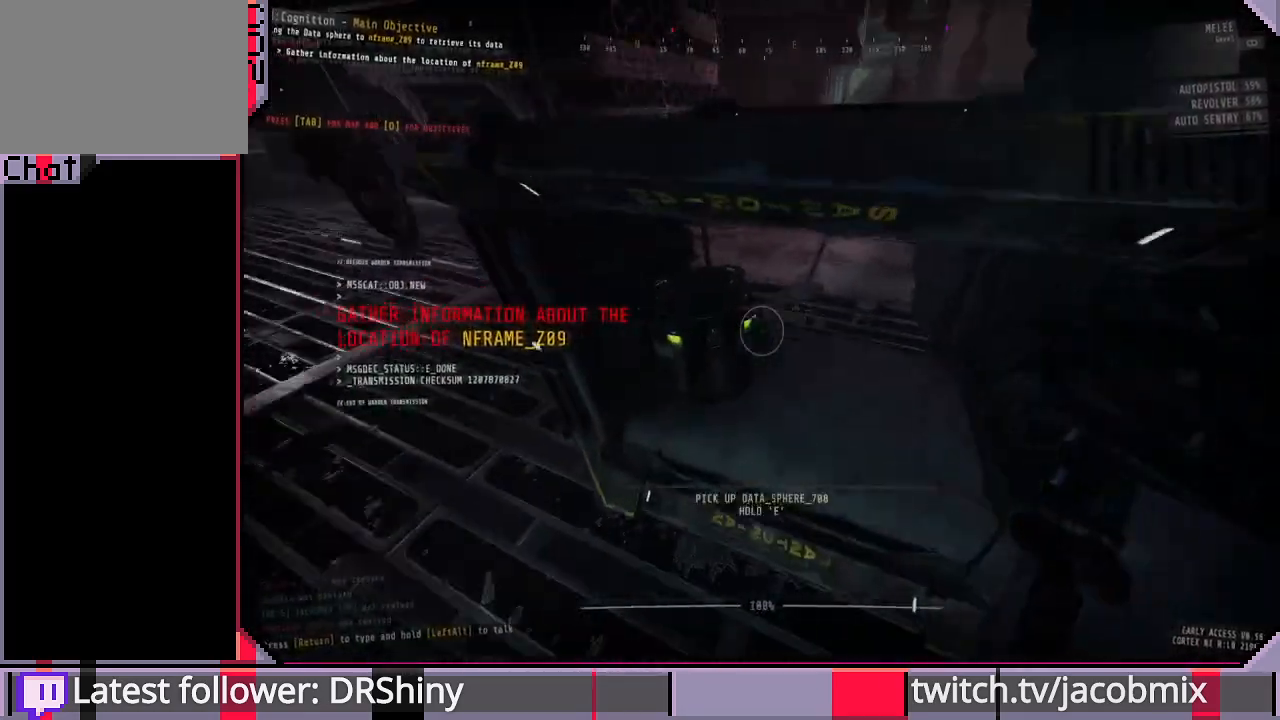
{"keys": ["e"], "mouse": [], "events": [[33, "w", "up"], [67, "e", "down"]]}
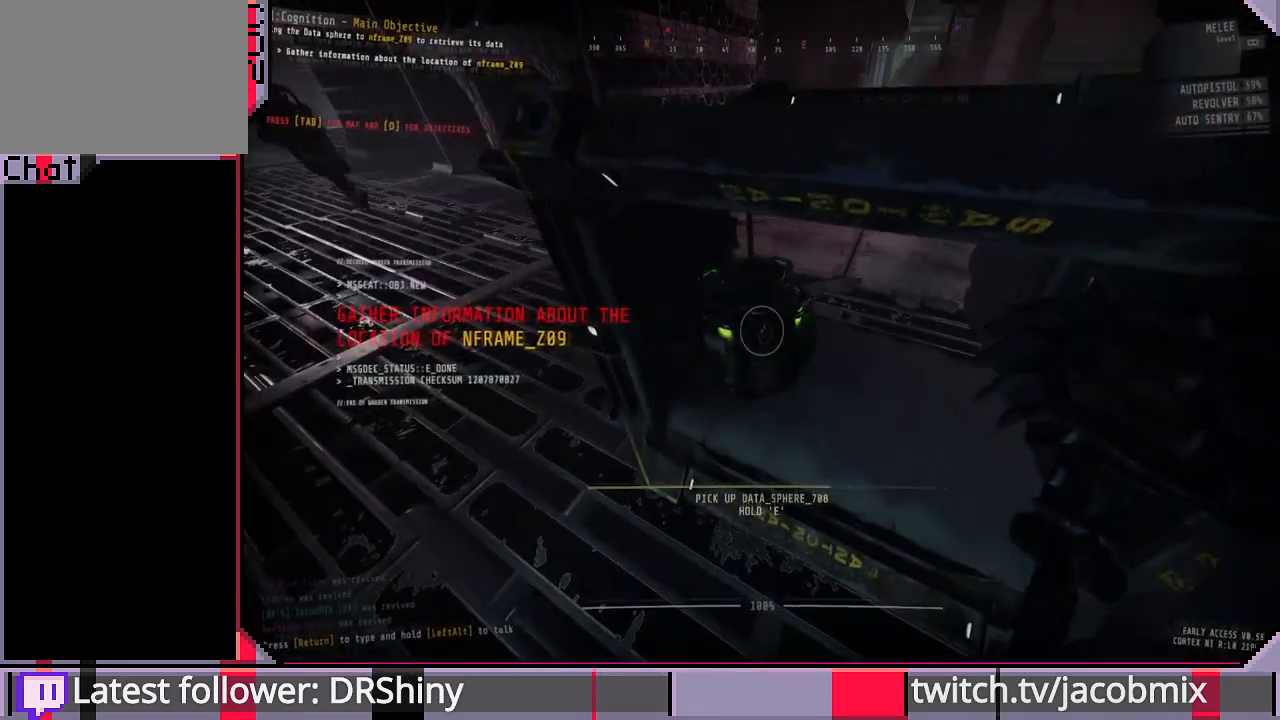
{"keys": ["e", "w"], "mouse": [], "events": [[333, "w", "down"]]}
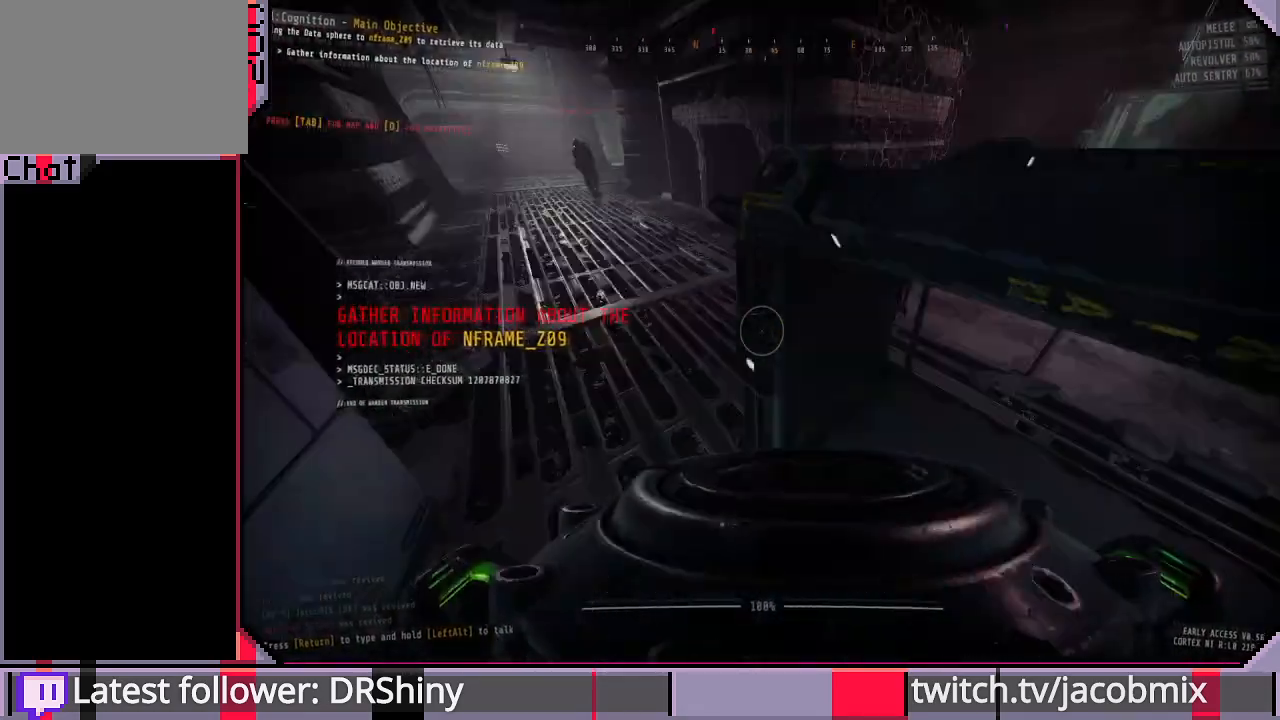
{"keys": ["w"], "mouse": [], "events": [[33, "e", "up"]]}
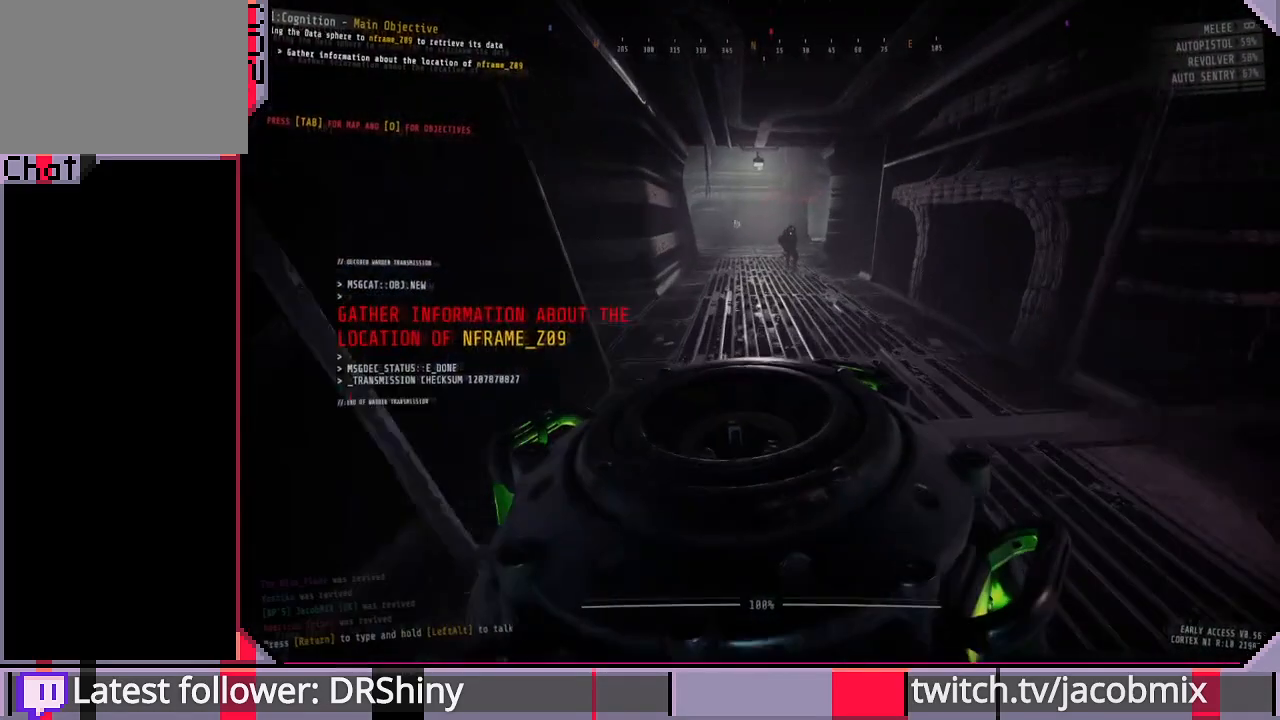
{"keys": ["w"], "mouse": [], "events": []}
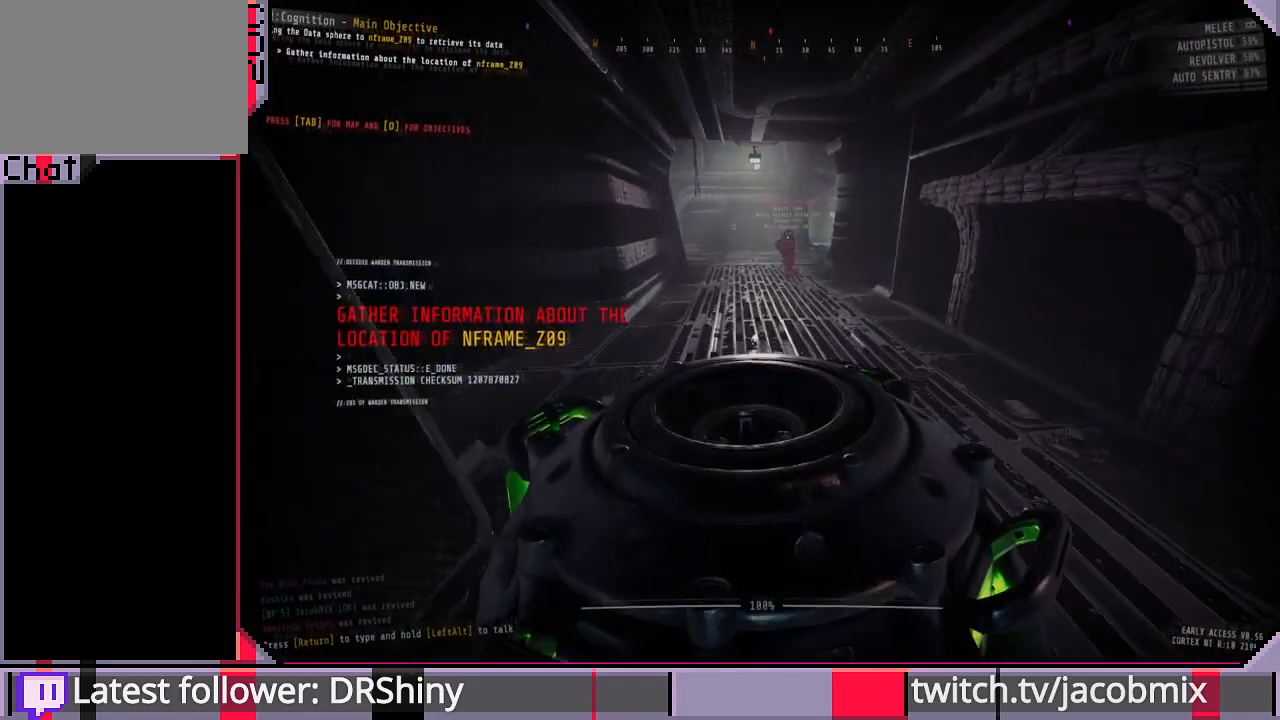
{"keys": ["d"], "mouse": [], "events": [[333, "d", "down"], [500, "w", "up"]]}
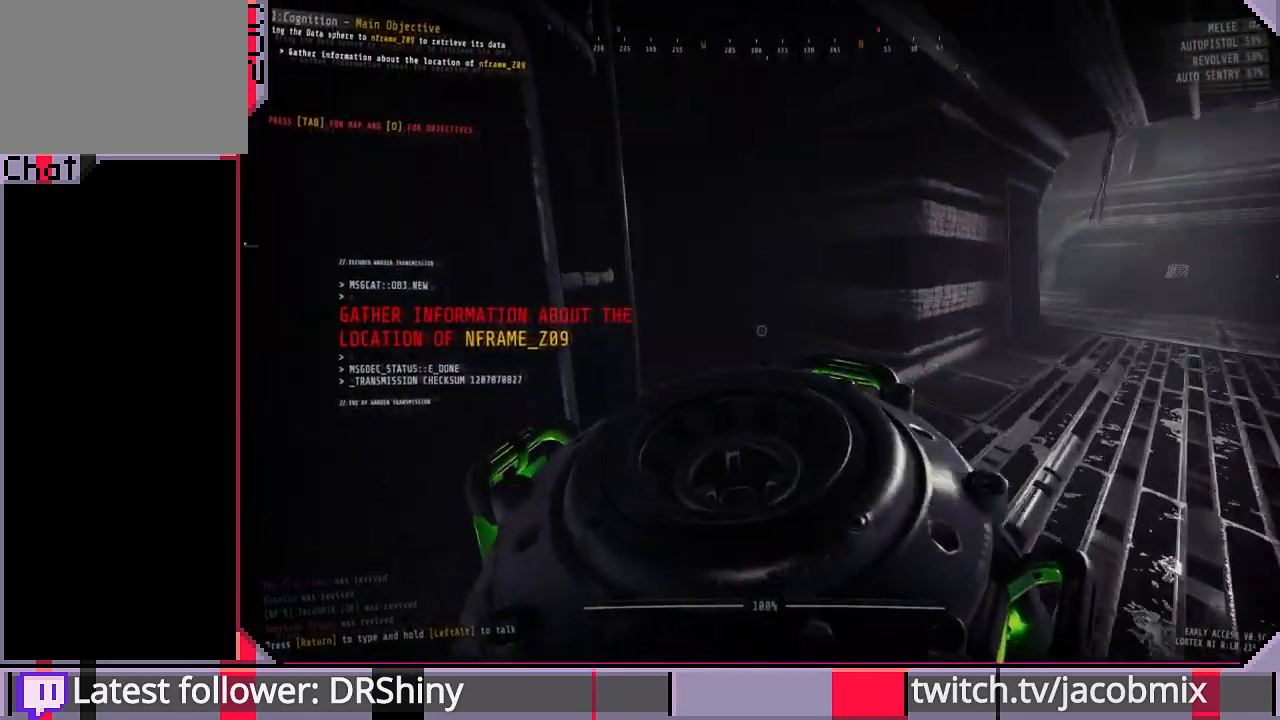
{"keys": ["d"], "mouse": [], "events": [[333, "s", "down"], [367, "s", "up"]]}